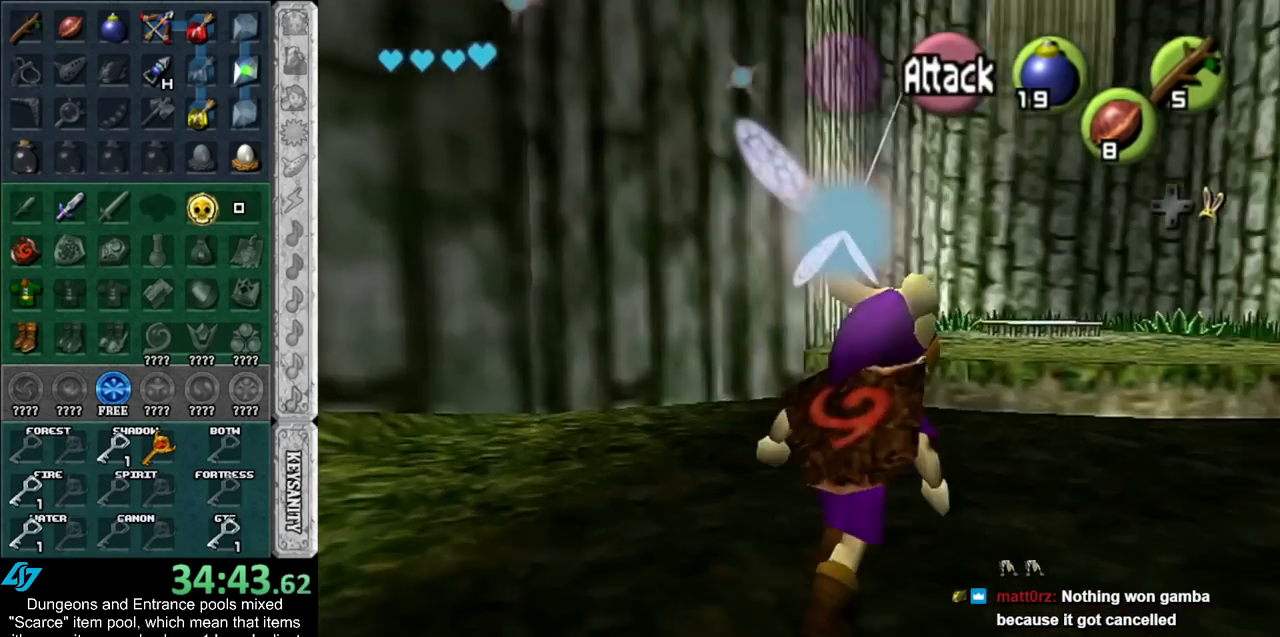
Gameplay with a controller (Nintendo layout); each line is a JSON object with the inputs held at the frame after it. "events" lists button and stick changes between this image and that frame as [ms after this image, input, new state], when the widget could be followed in between. Not read: L2 L3 R3.
{"buttons": ["L1"], "left_stick": "up-left", "right_stick": "center", "events": [[383, "left_stick", "up-left"], [483, "L1", "down"]]}
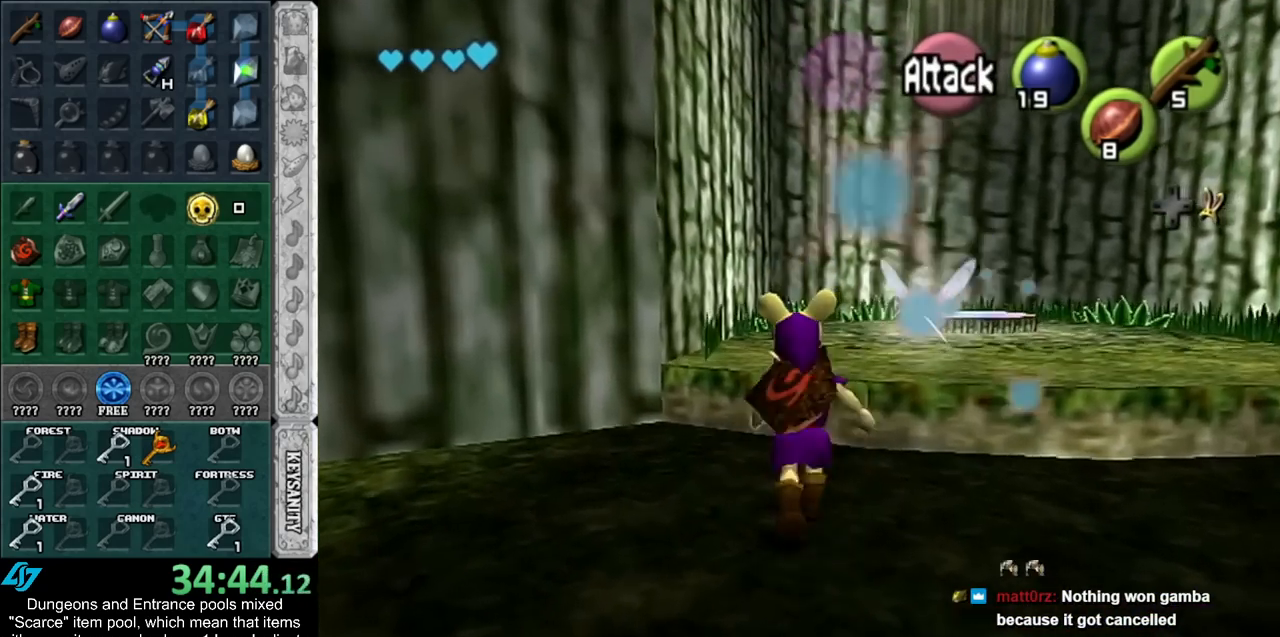
{"buttons": ["L1"], "left_stick": "right", "right_stick": "center", "events": [[50, "left_stick", "right"], [83, "A", "down"], [200, "A", "up"], [350, "A", "down"], [500, "A", "up"]]}
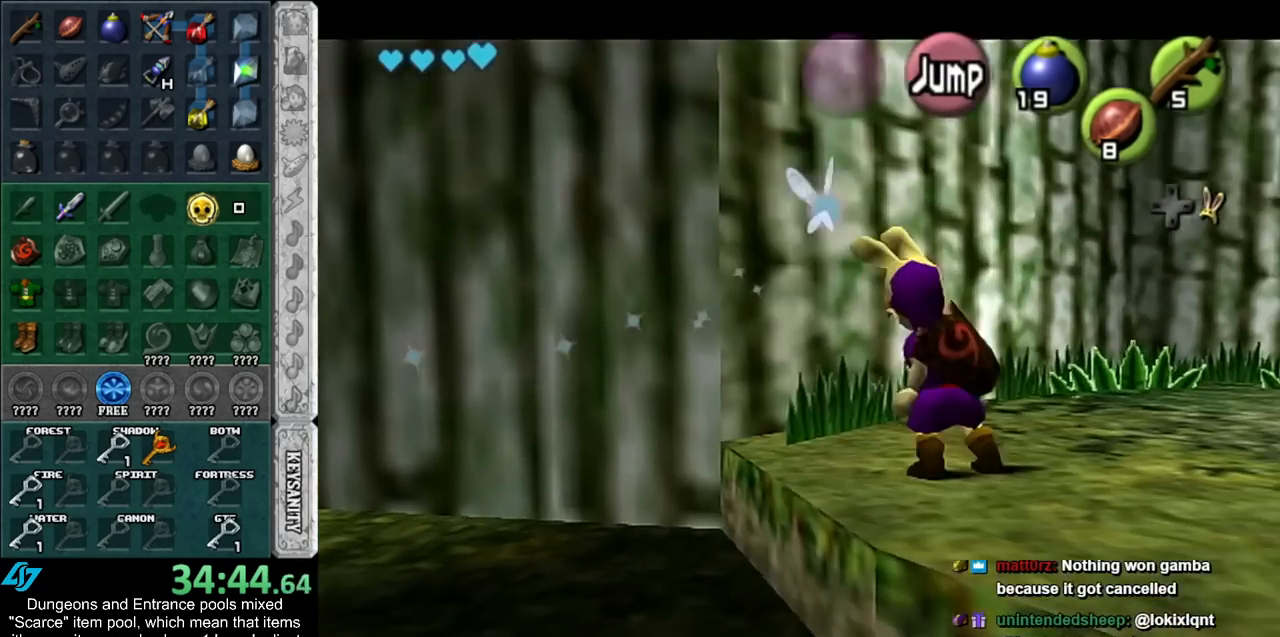
{"buttons": [], "left_stick": "up-right", "right_stick": "center", "events": [[50, "L1", "up"], [200, "left_stick", "up-right"]]}
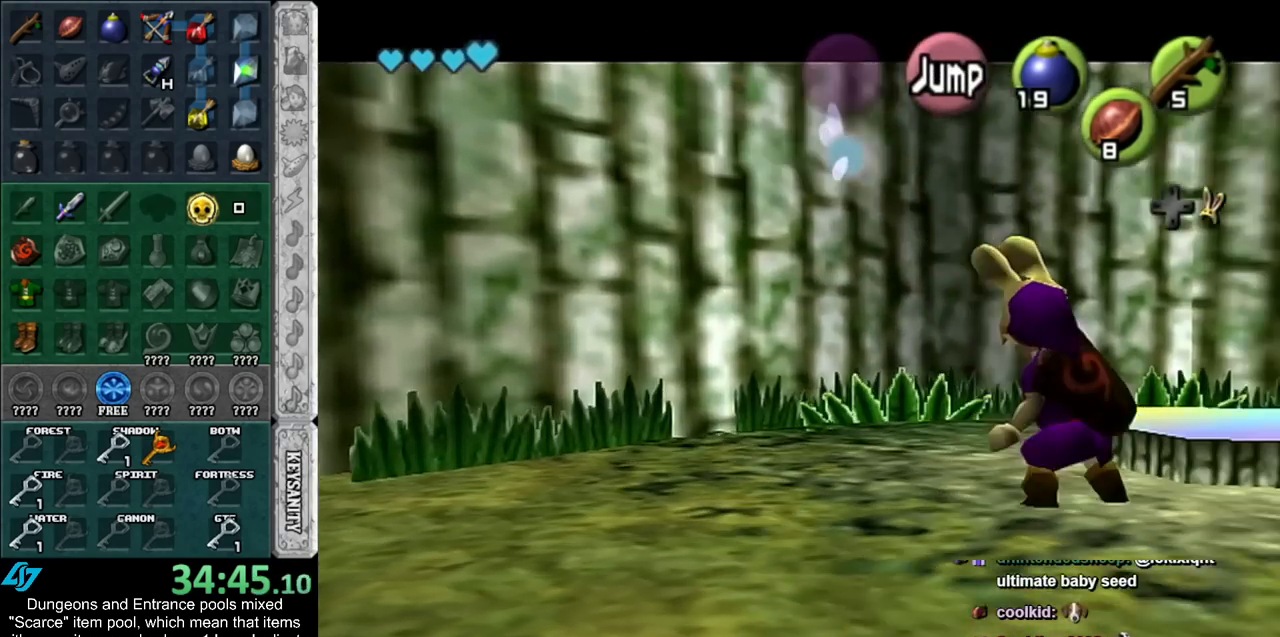
{"buttons": [], "left_stick": "center", "right_stick": "center", "events": [[383, "left_stick", "center"]]}
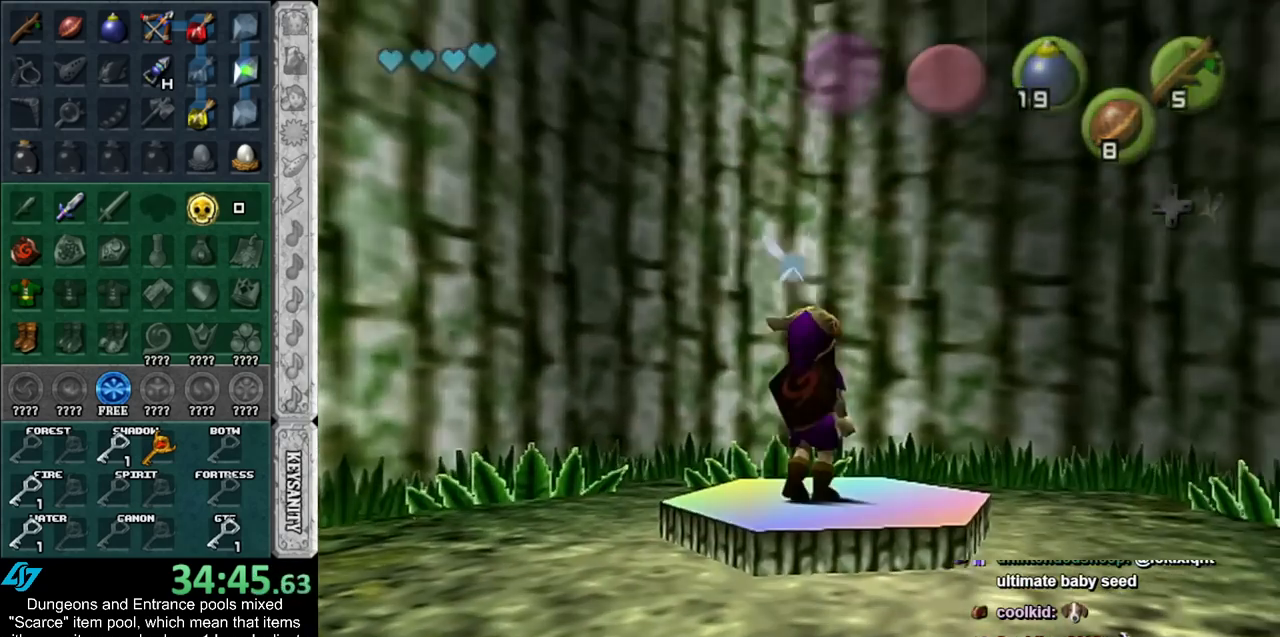
{"buttons": [], "left_stick": "up", "right_stick": "center", "events": [[200, "left_stick", "up"]]}
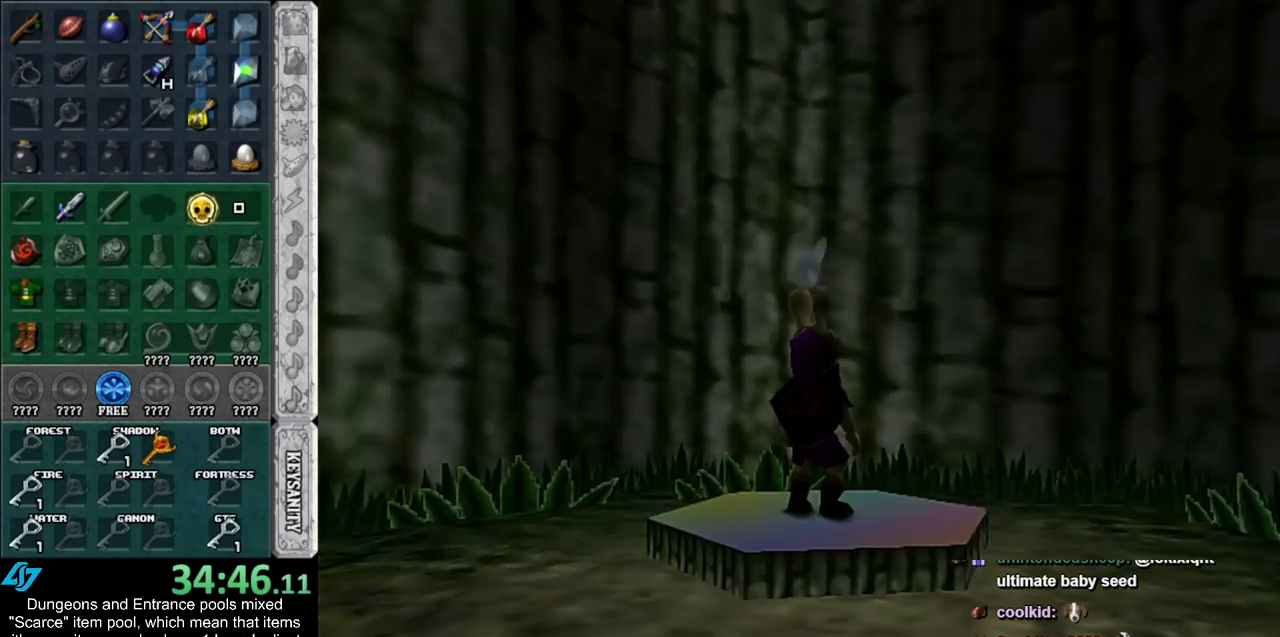
{"buttons": [], "left_stick": "up", "right_stick": "center", "events": []}
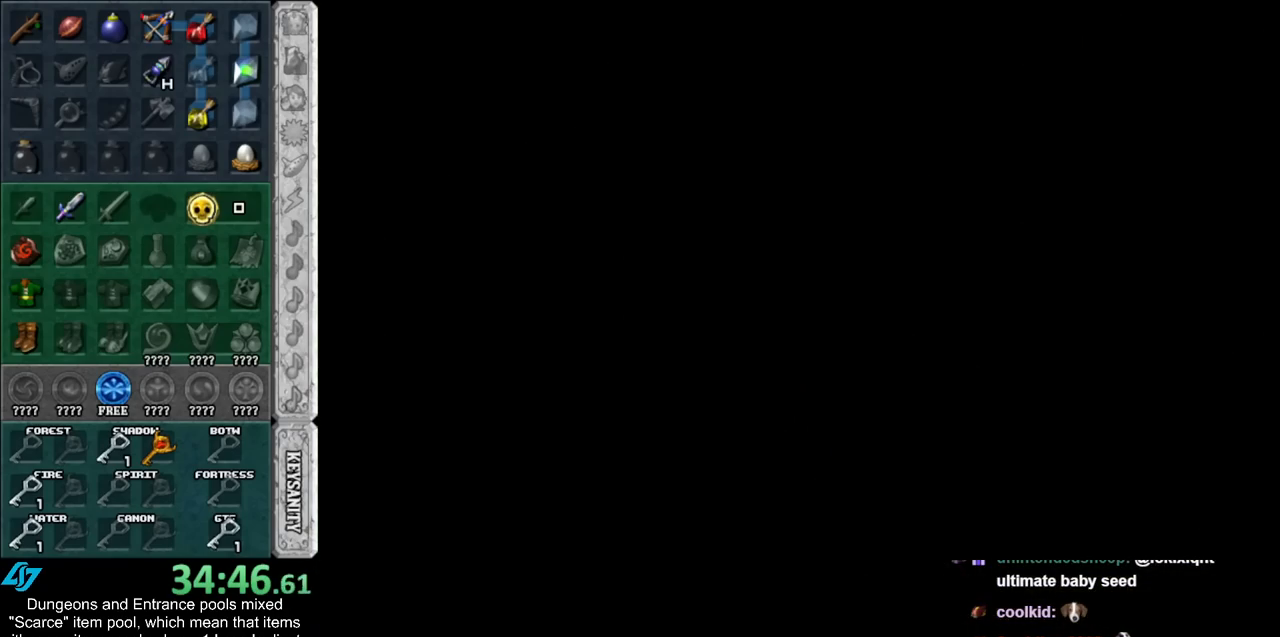
{"buttons": [], "left_stick": "up", "right_stick": "center", "events": []}
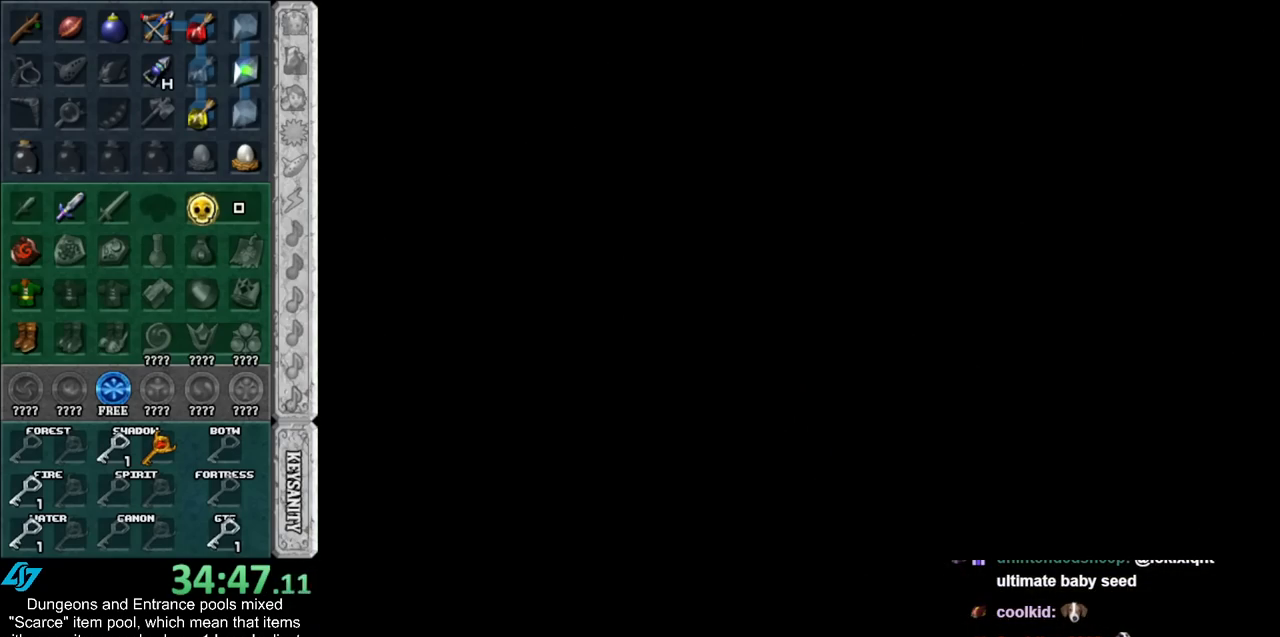
{"buttons": [], "left_stick": "up", "right_stick": "center", "events": []}
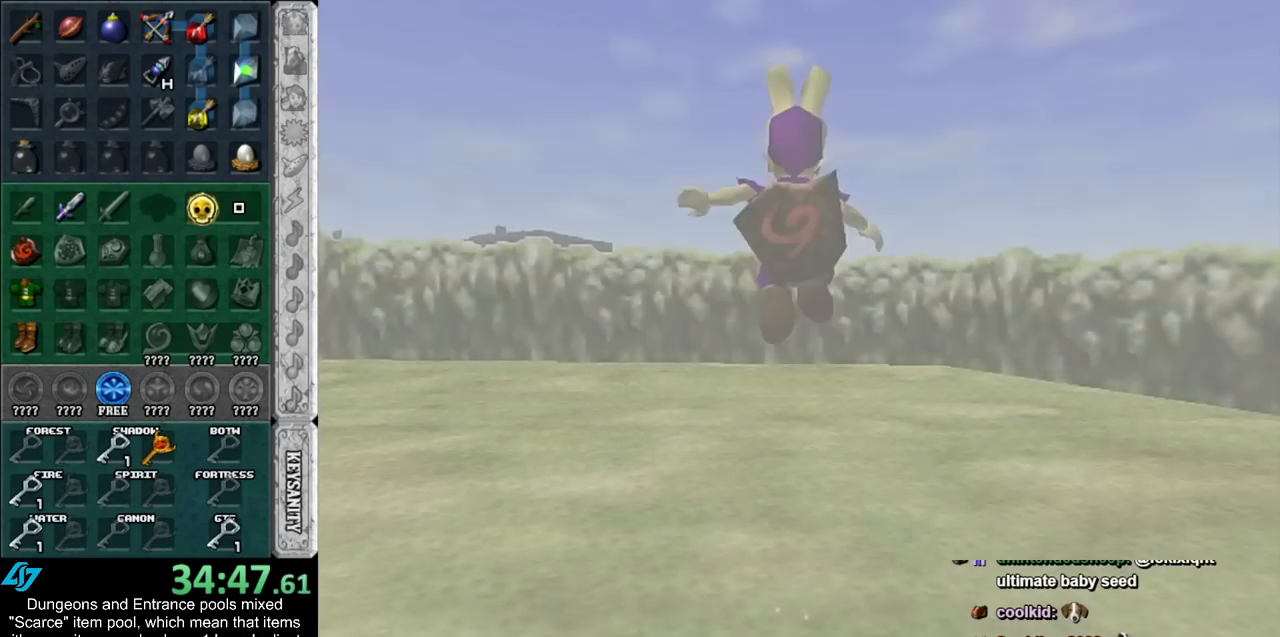
{"buttons": [], "left_stick": "up", "right_stick": "center", "events": [[350, "Y", "down"], [483, "Y", "up"]]}
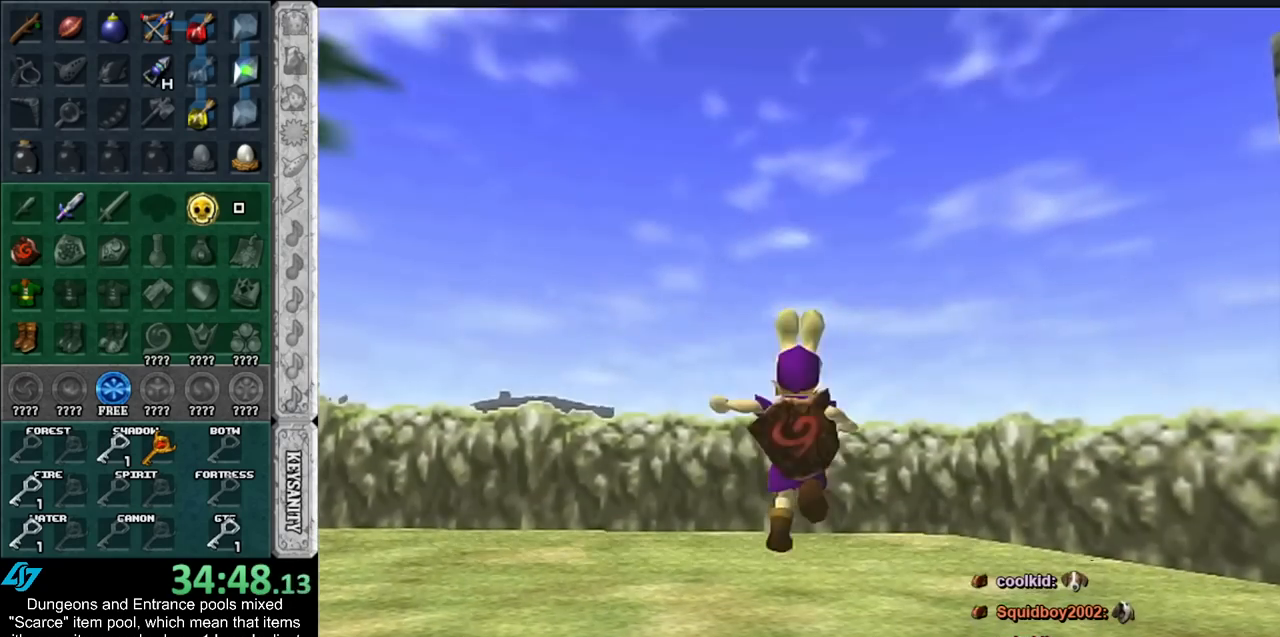
{"buttons": ["L1"], "left_stick": "up", "right_stick": "center", "events": [[17, "left_stick", "up-left"], [300, "L1", "down"], [383, "left_stick", "up"]]}
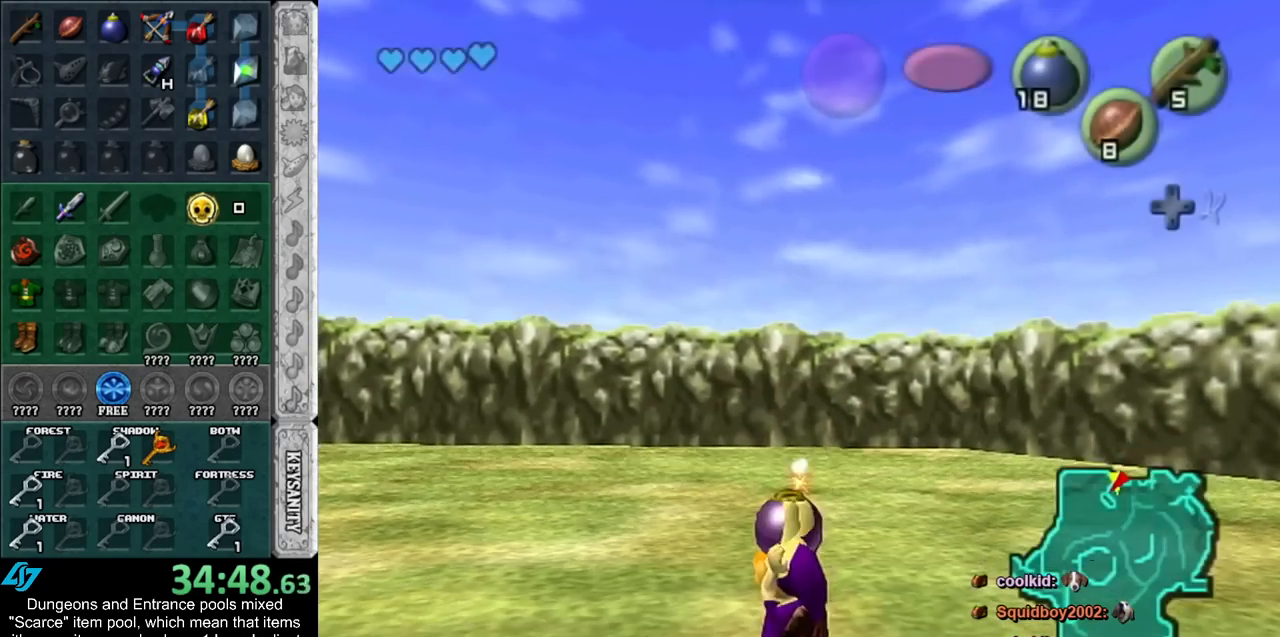
{"buttons": [], "left_stick": "up-left", "right_stick": "center", "events": [[50, "L1", "up"], [450, "left_stick", "up-left"]]}
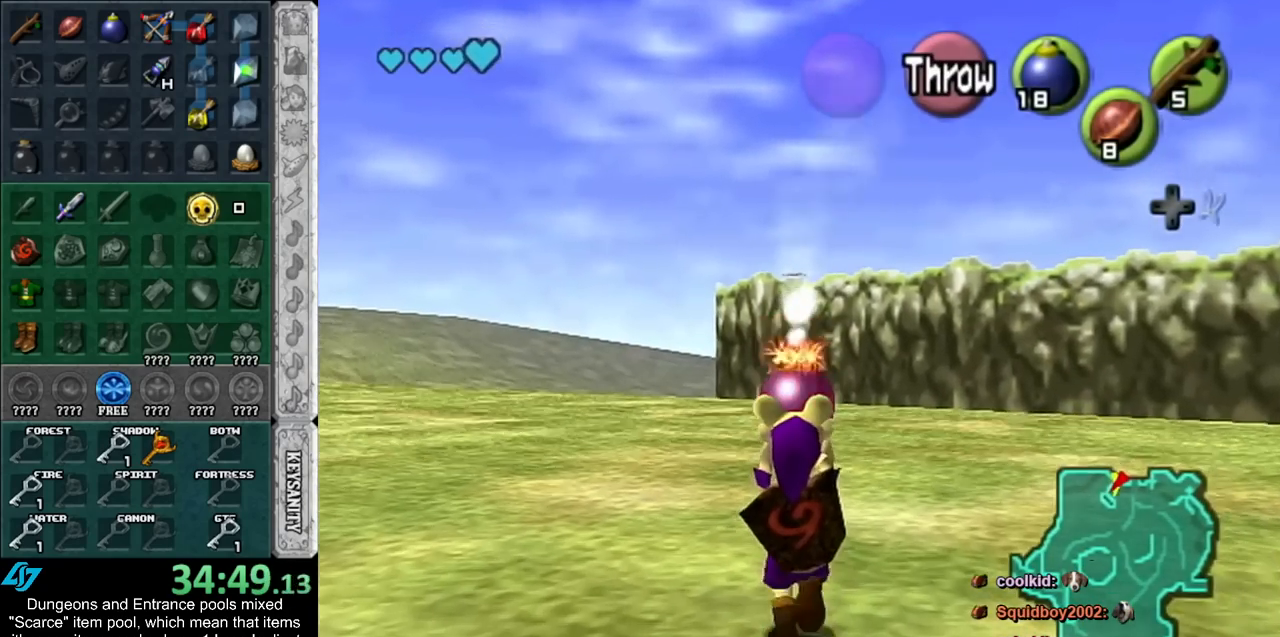
{"buttons": [], "left_stick": "down", "right_stick": "center", "events": [[167, "left_stick", "up"], [383, "left_stick", "center"], [483, "left_stick", "down"]]}
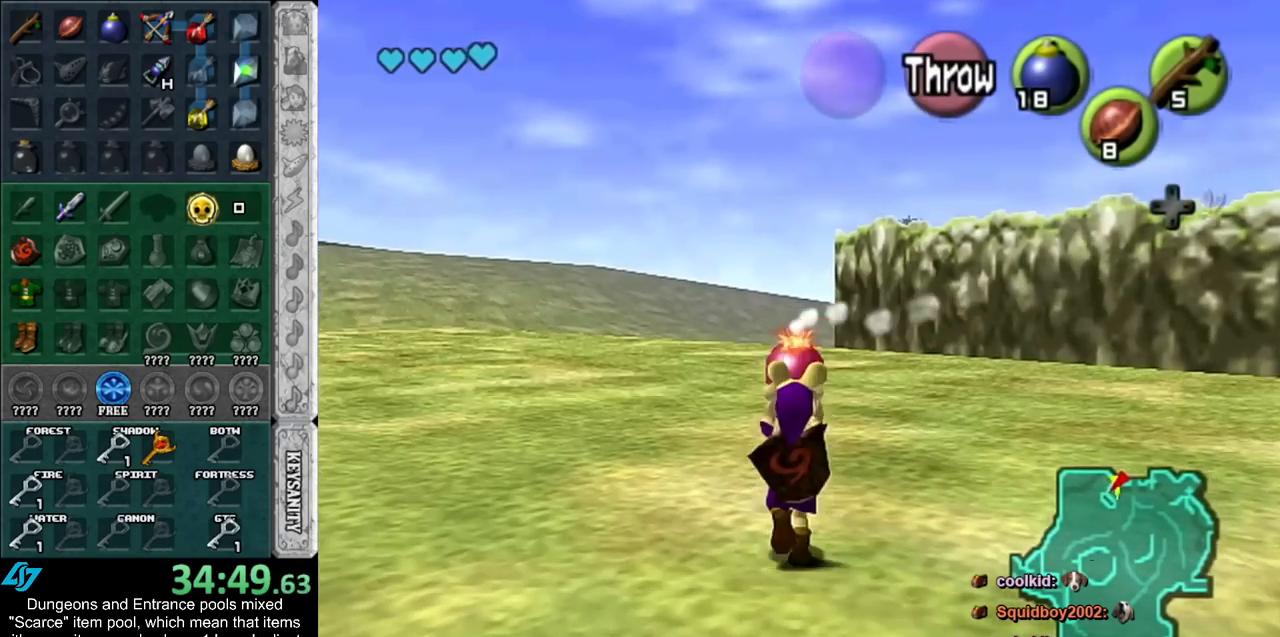
{"buttons": ["L1"], "left_stick": "down", "right_stick": "center", "events": [[100, "L1", "down"]]}
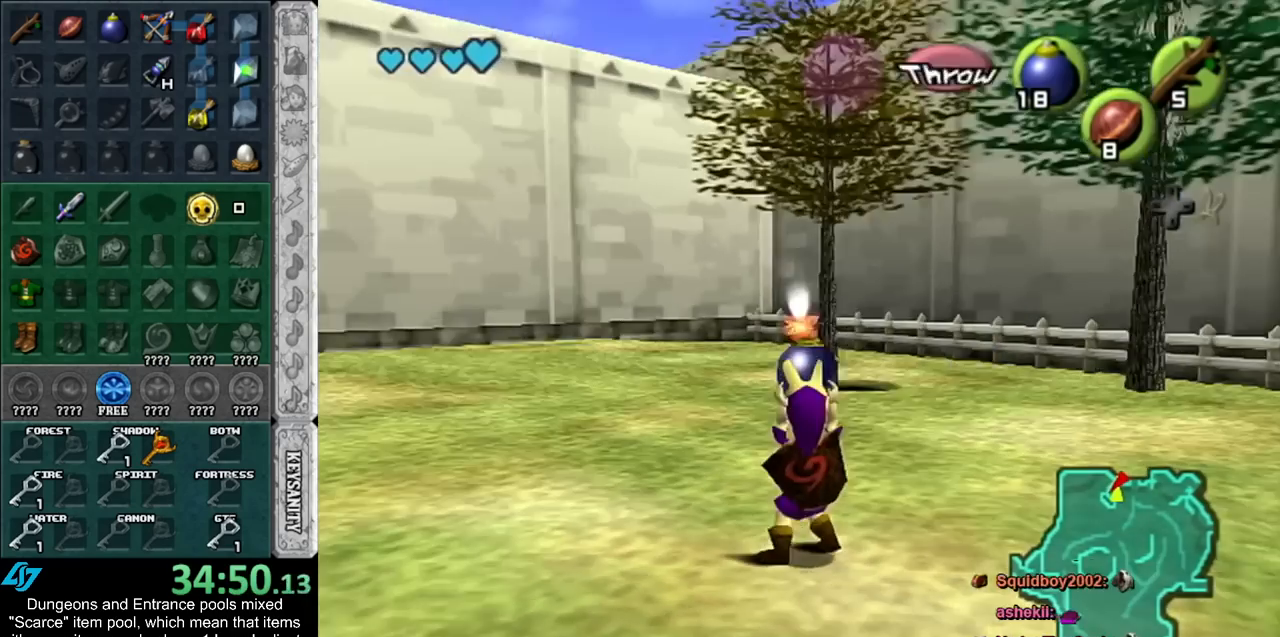
{"buttons": ["L1"], "left_stick": "down", "right_stick": "center", "events": []}
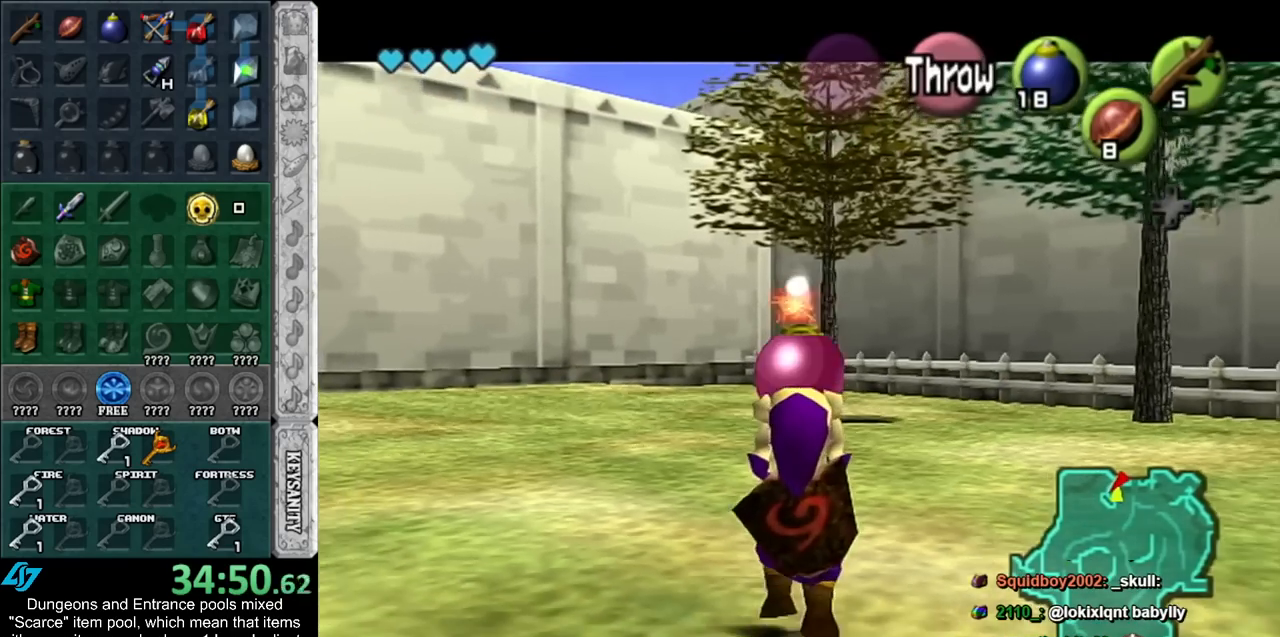
{"buttons": ["L1", "R1"], "left_stick": "center", "right_stick": "center", "events": [[200, "R1", "down"], [383, "left_stick", "center"]]}
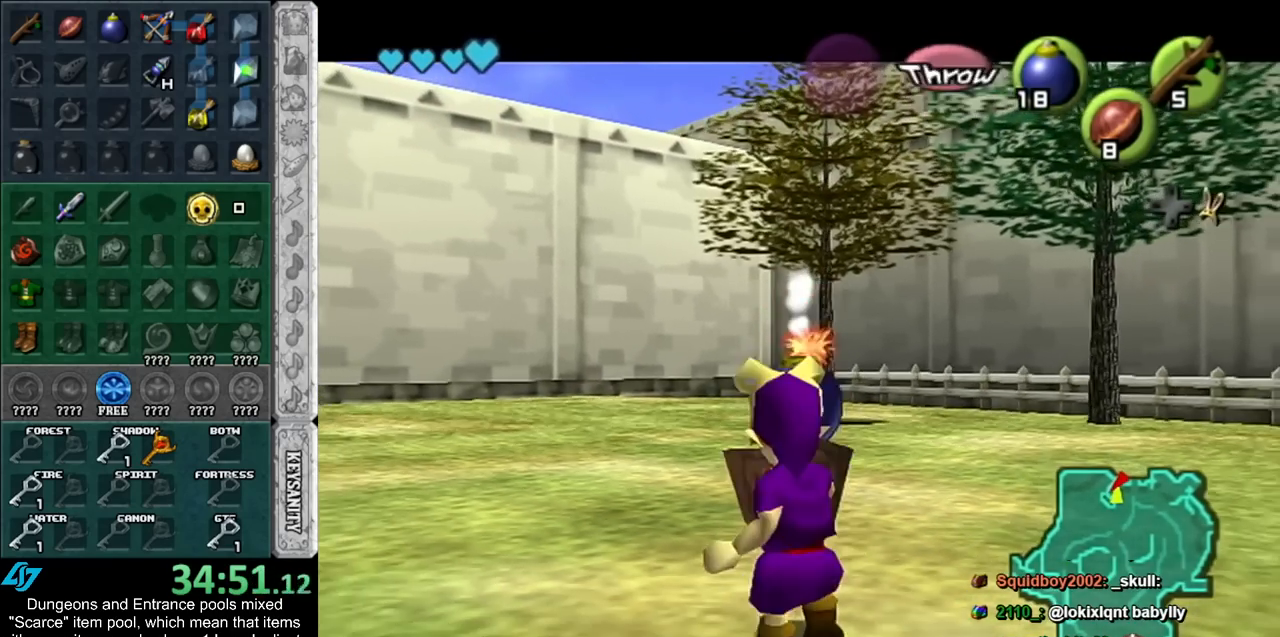
{"buttons": [], "left_stick": "center", "right_stick": "center", "events": [[233, "A", "down"], [350, "A", "up"], [417, "L1", "up"], [417, "R1", "up"]]}
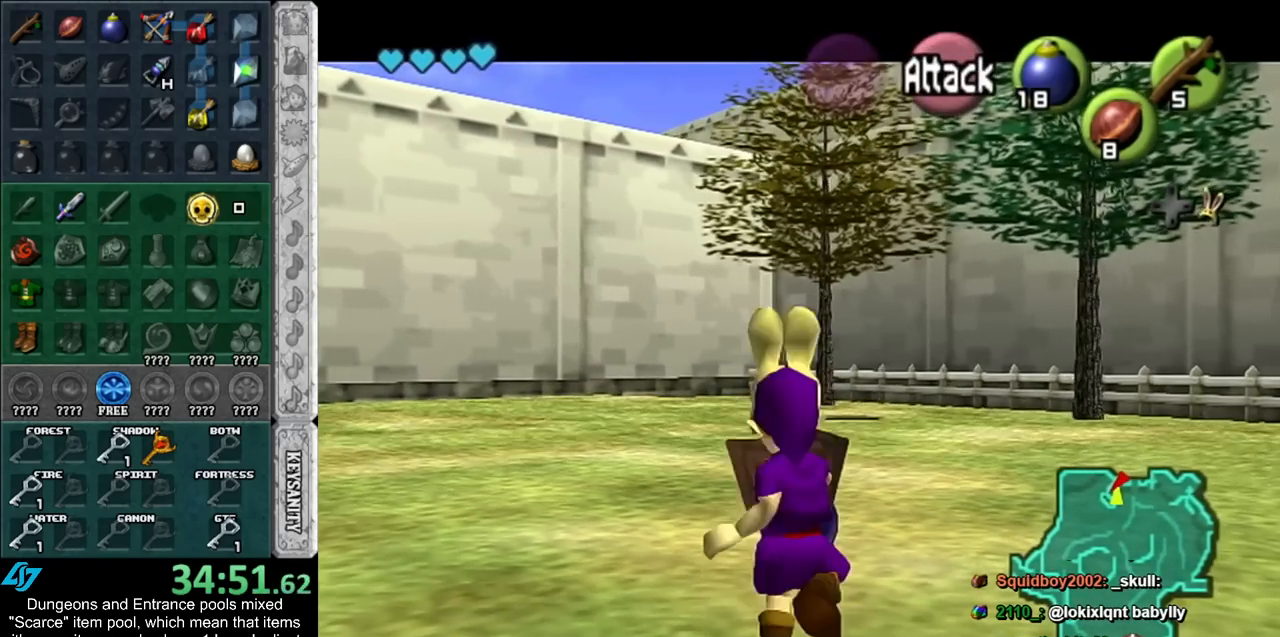
{"buttons": ["L1"], "left_stick": "center", "right_stick": "center", "events": [[267, "R1", "down"], [300, "L1", "down"], [450, "R1", "up"]]}
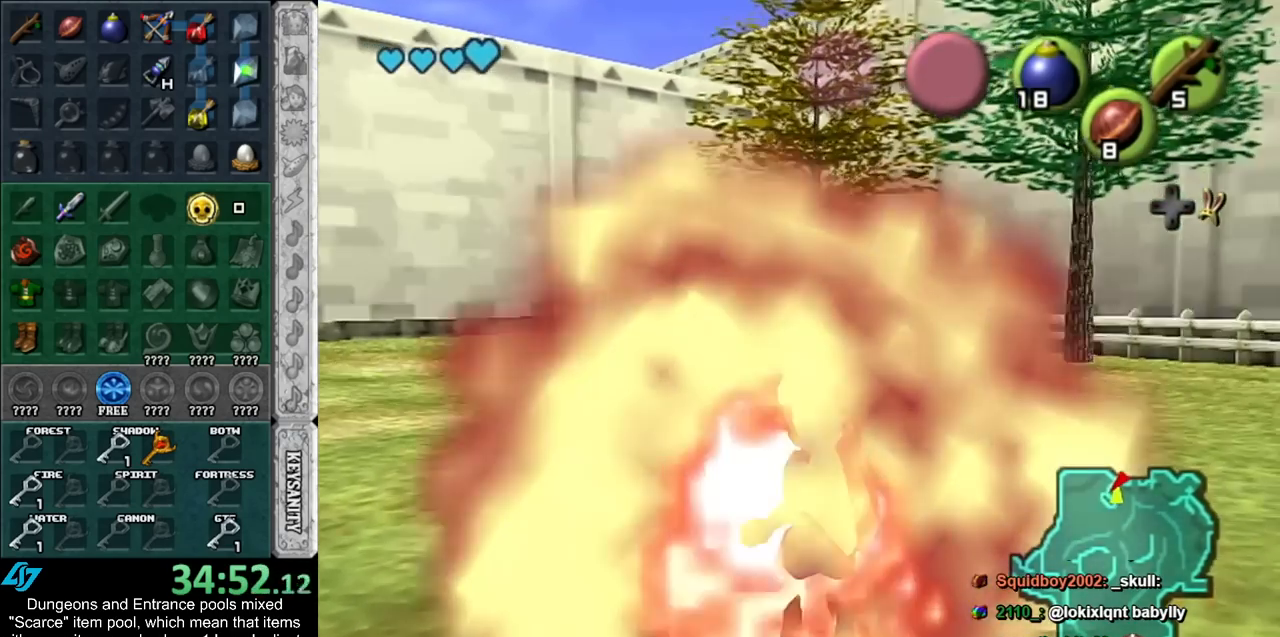
{"buttons": ["L1"], "left_stick": "center", "right_stick": "center", "events": []}
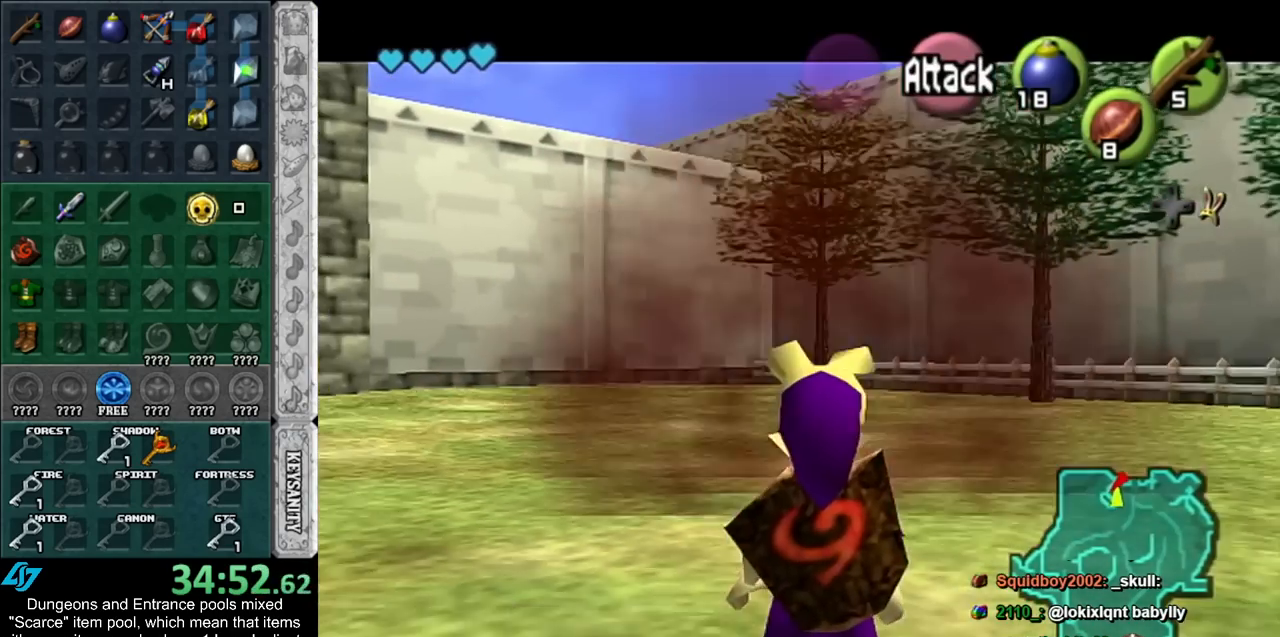
{"buttons": ["L1"], "left_stick": "center", "right_stick": "center", "events": []}
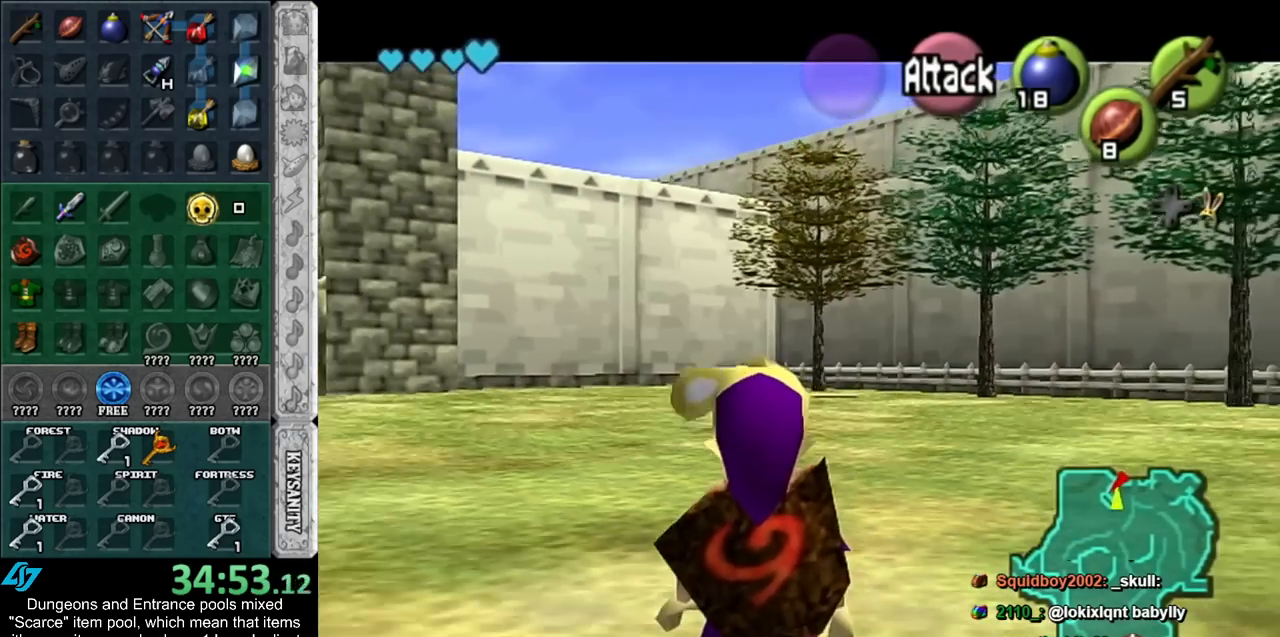
{"buttons": ["L1"], "left_stick": "center", "right_stick": "center", "events": []}
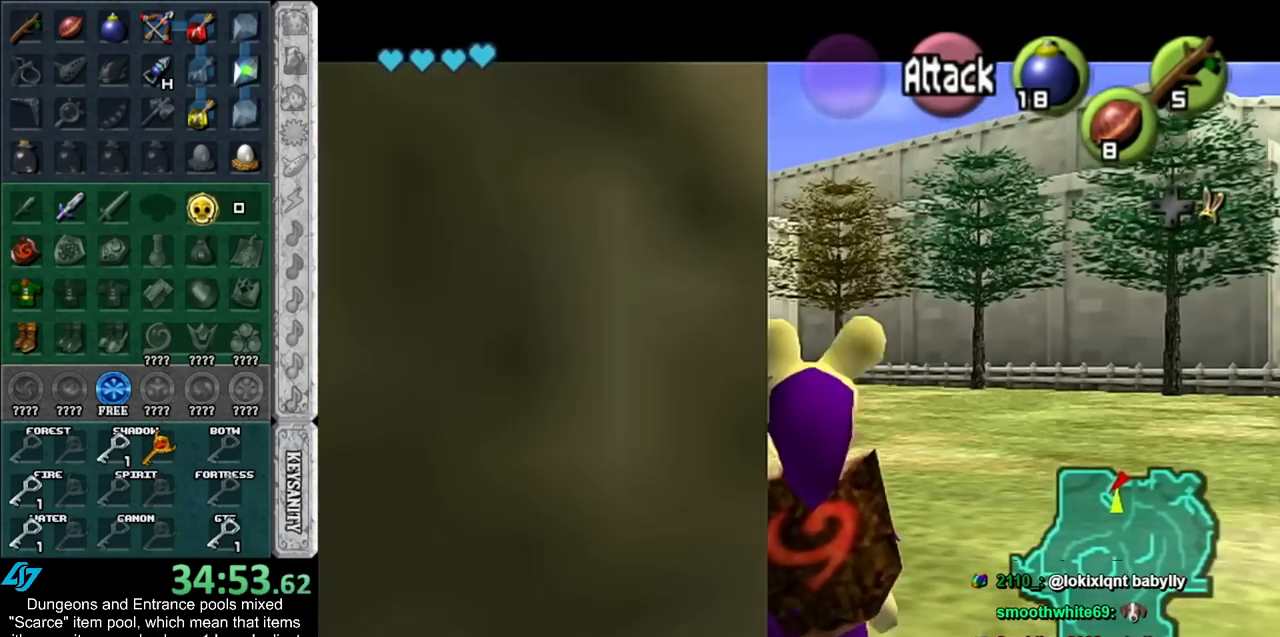
{"buttons": [], "left_stick": "center", "right_stick": "center", "events": [[200, "L1", "up"]]}
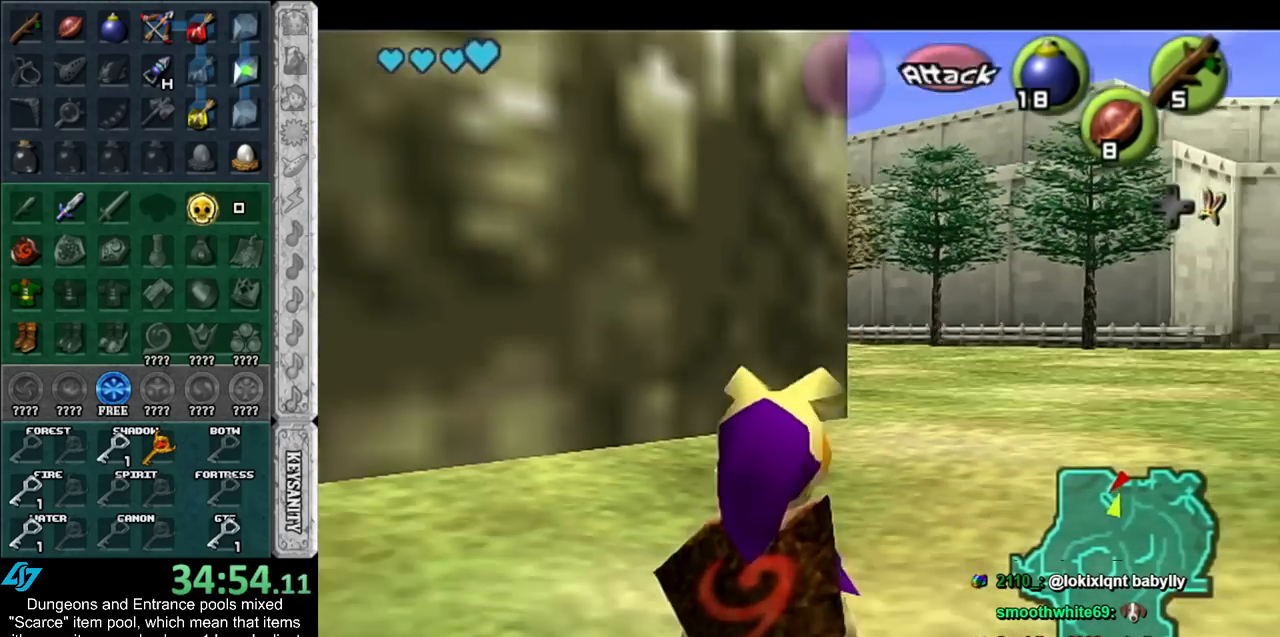
{"buttons": ["L1"], "left_stick": "center", "right_stick": "center", "events": [[133, "L1", "down"]]}
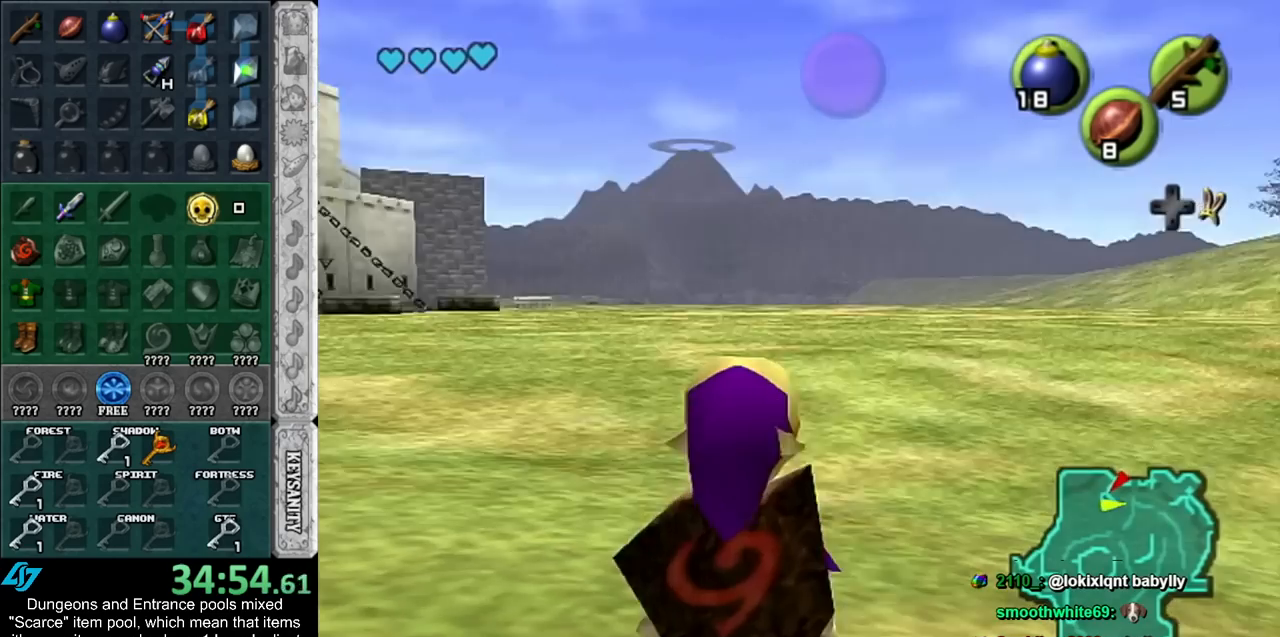
{"buttons": ["L1"], "left_stick": "center", "right_stick": "center", "events": []}
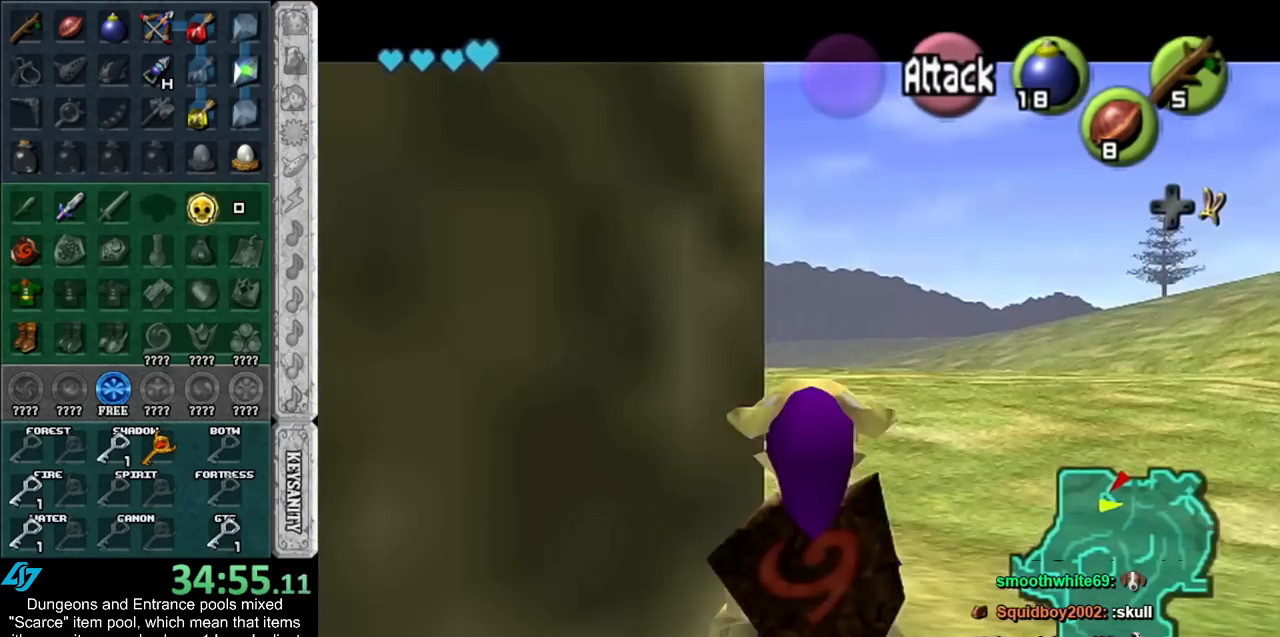
{"buttons": ["L1"], "left_stick": "center", "right_stick": "center", "events": [[267, "L1", "up"], [383, "L1", "down"]]}
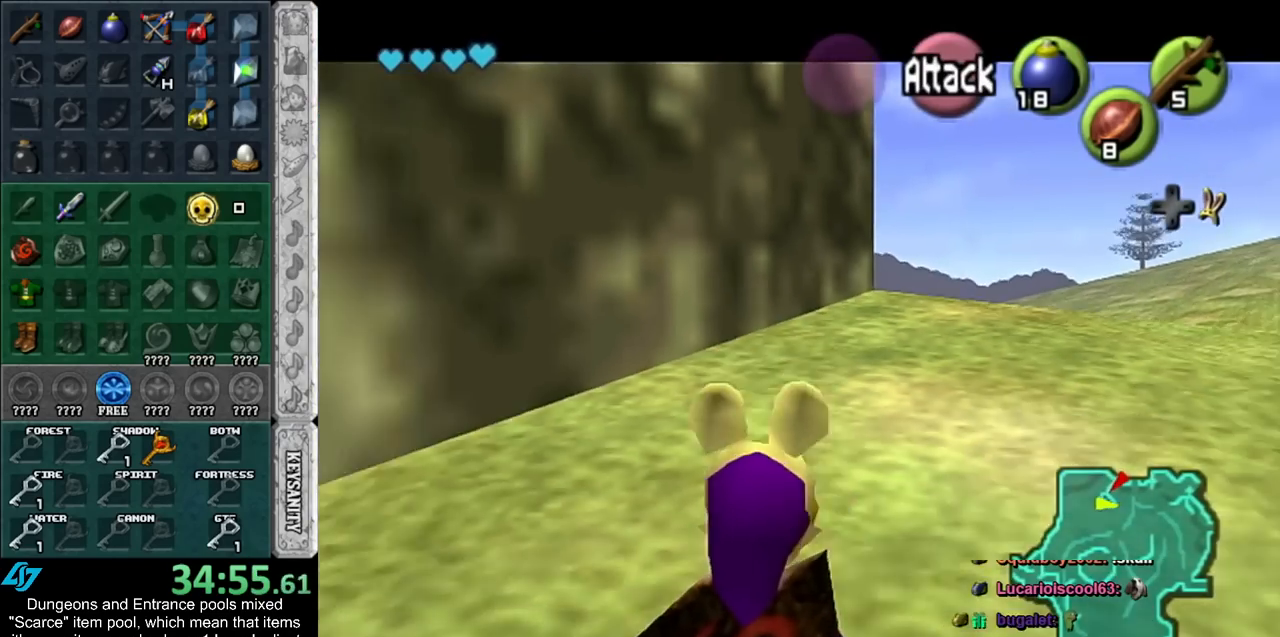
{"buttons": ["L1"], "left_stick": "center", "right_stick": "center", "events": []}
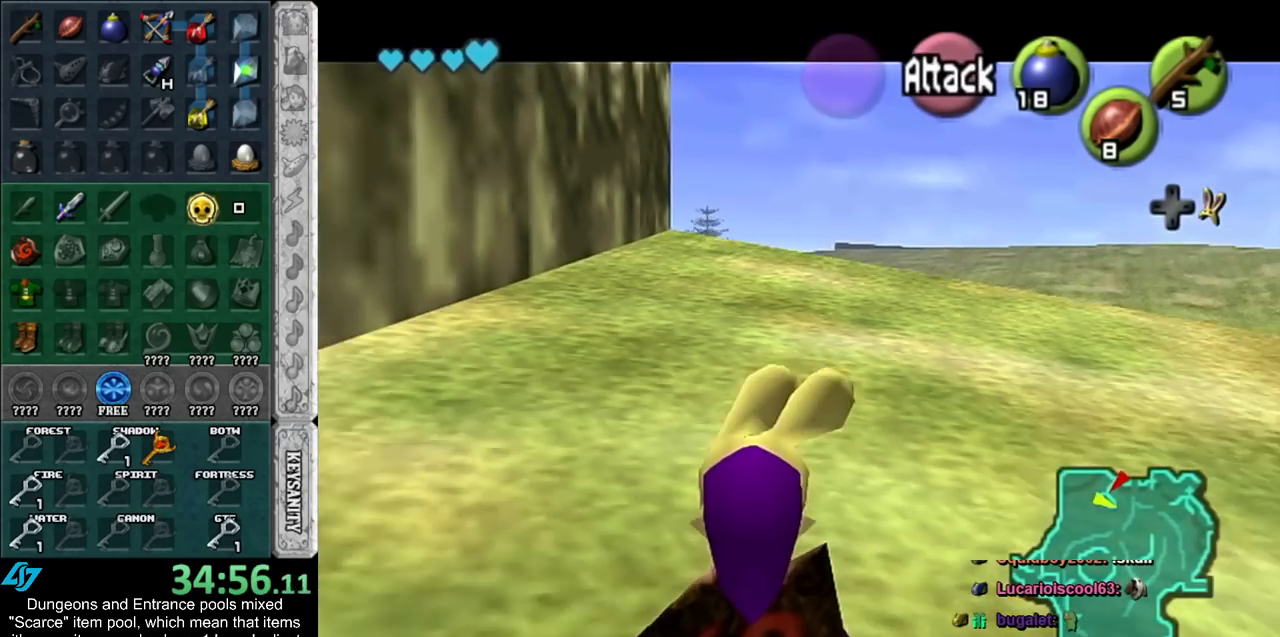
{"buttons": ["L1"], "left_stick": "center", "right_stick": "center", "events": []}
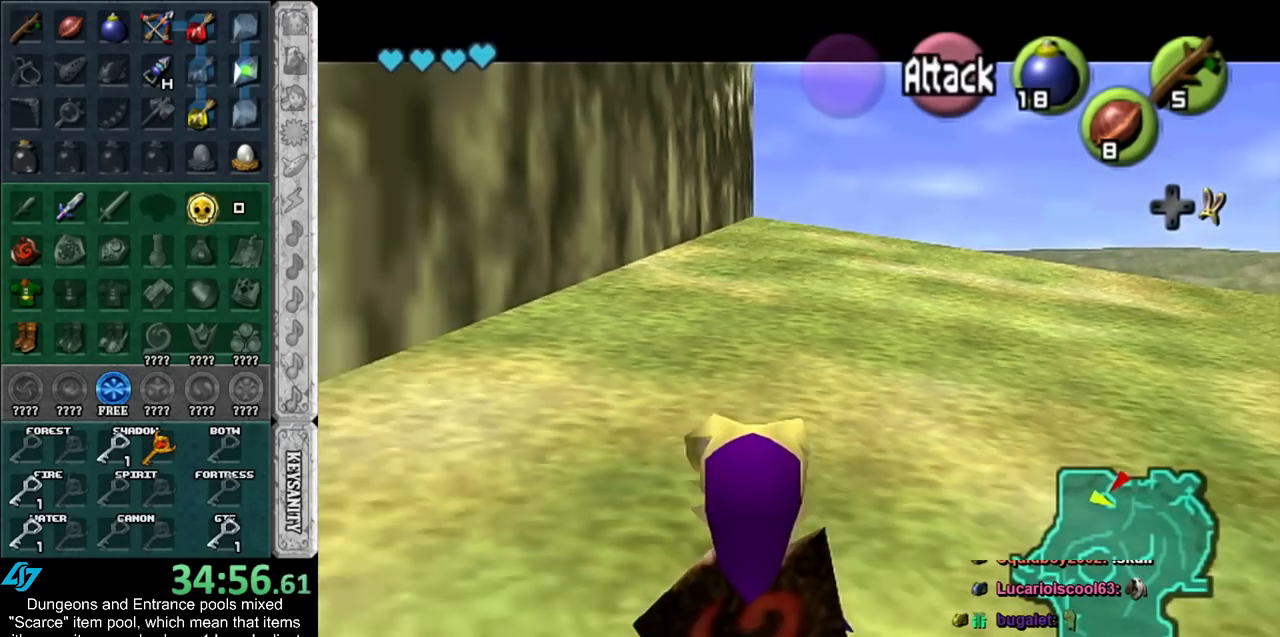
{"buttons": ["L1", "R1"], "left_stick": "center", "right_stick": "center", "events": [[450, "R1", "down"]]}
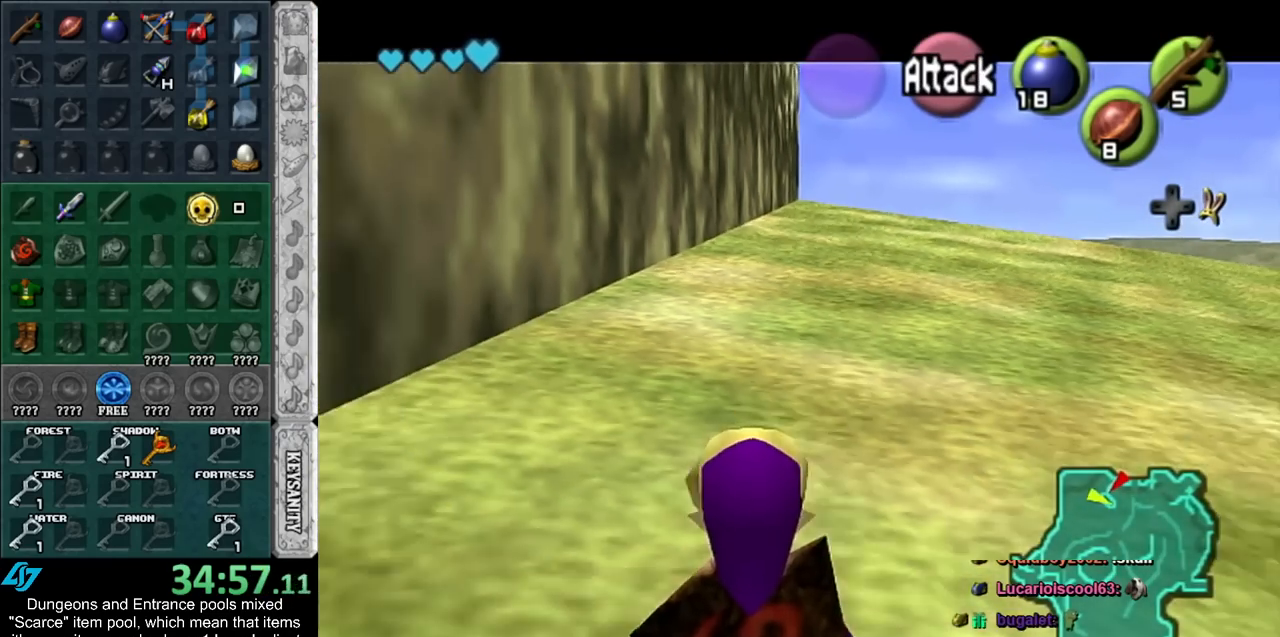
{"buttons": ["L1"], "left_stick": "center", "right_stick": "center", "events": [[50, "R1", "up"], [100, "R1", "down"], [233, "R1", "up"], [267, "R1", "down"], [383, "R1", "up"]]}
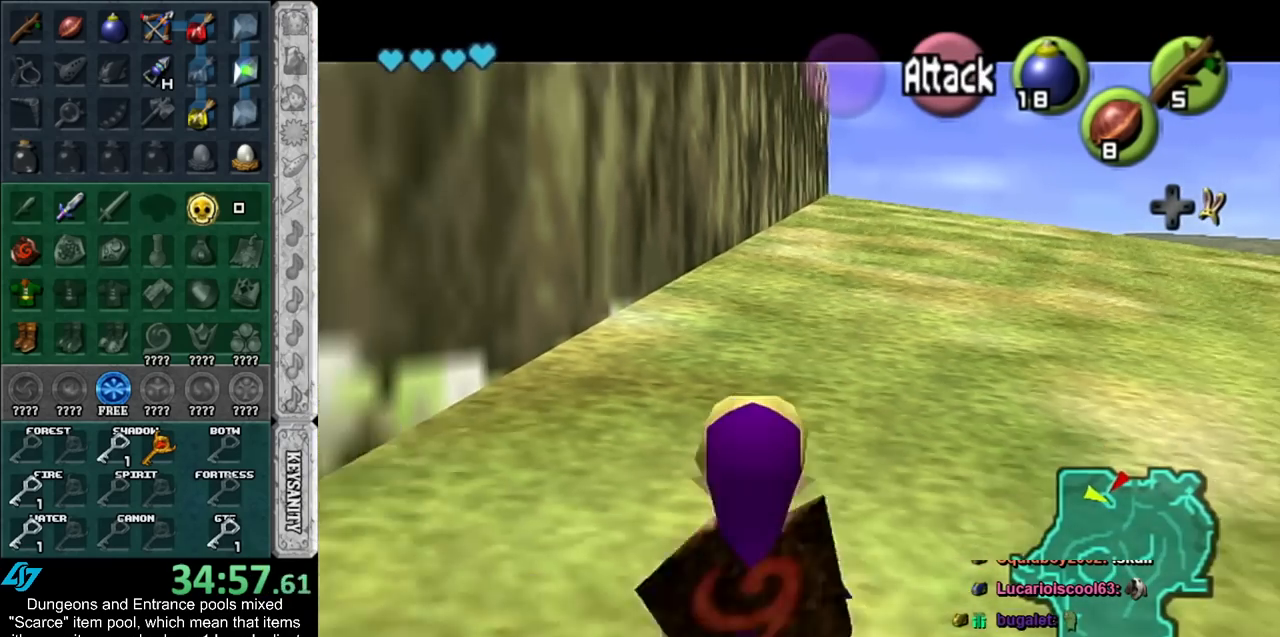
{"buttons": ["L1", "R1"], "left_stick": "center", "right_stick": "center", "events": [[483, "R1", "down"]]}
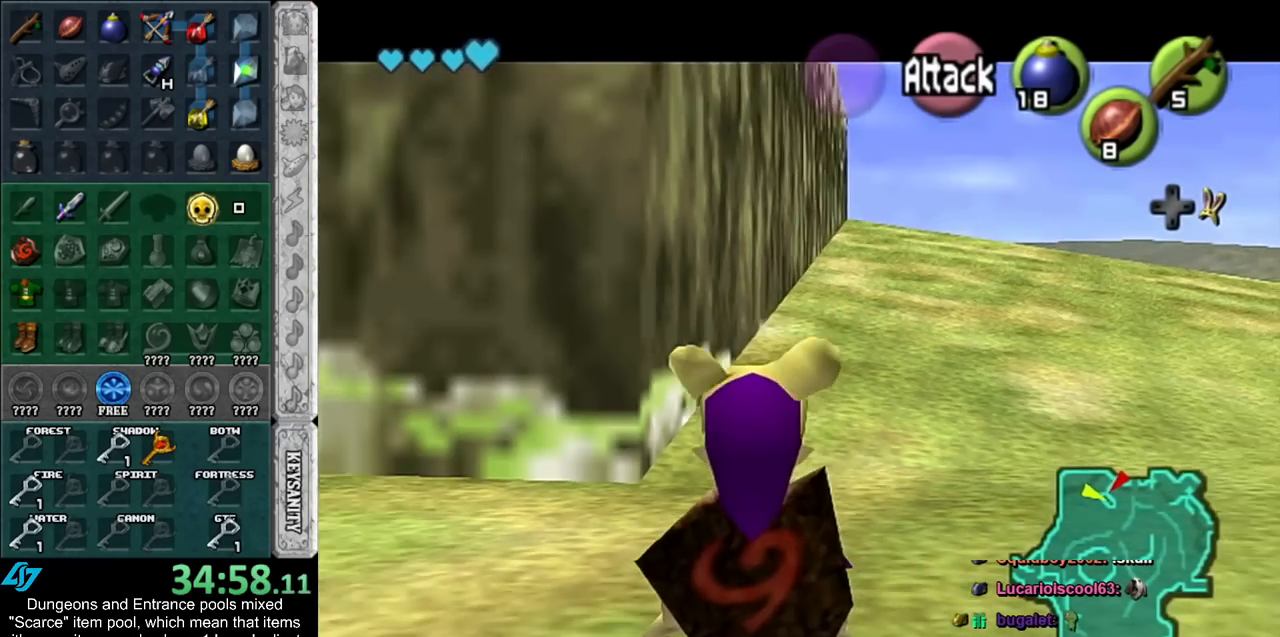
{"buttons": ["L1", "R1"], "left_stick": "center", "right_stick": "center", "events": [[67, "R1", "up"], [417, "R1", "down"]]}